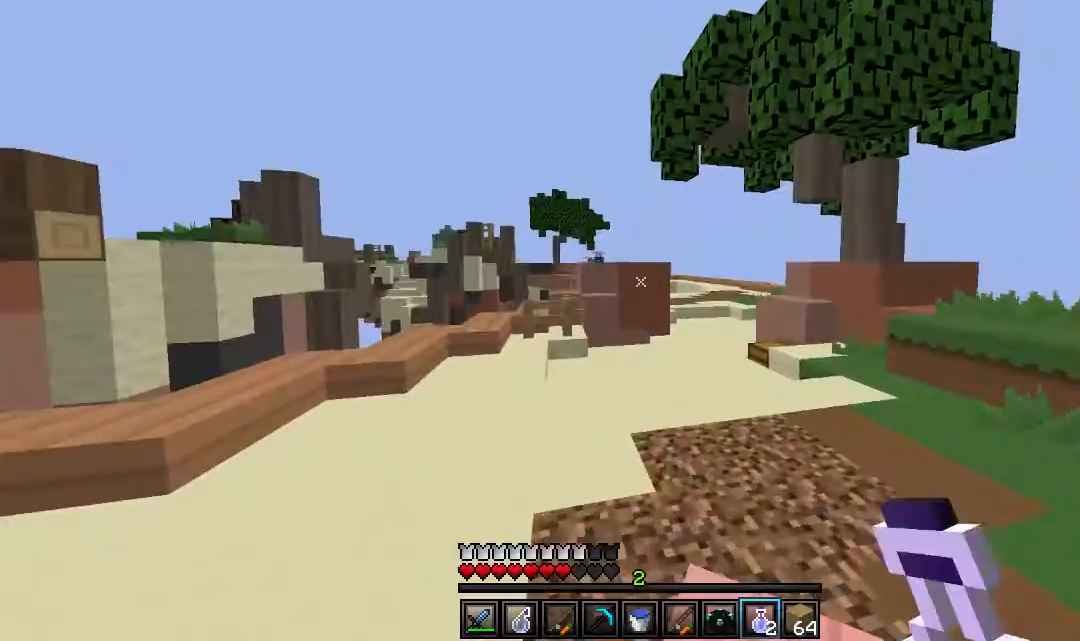
Gameplay with keyboard and mouse; each line is a JSON object with the keys and mouse buttons held at the frame after it. "events" lists presses ("down") and releases ("up") of "a", "d", "s", "w", "mouse_left" and "mouse_right" between this image and that frame as [ms after this image, input, new state], when the widget could be followed in between. "mouse_left", "mouse_right" = the "left", "right" buttons of the "mouse" list. No other keys are recorded. Fast repeated clicks can show as one long hold. Mouse movement is not recorded.
{"keys": [], "mouse": ["right"], "events": []}
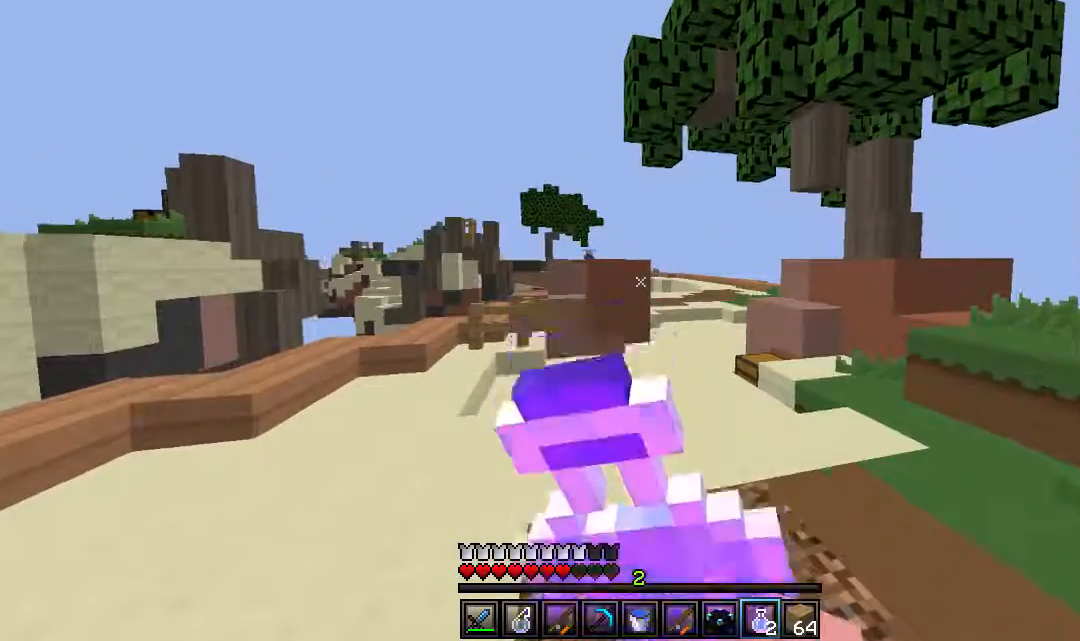
{"keys": [], "mouse": ["right"], "events": []}
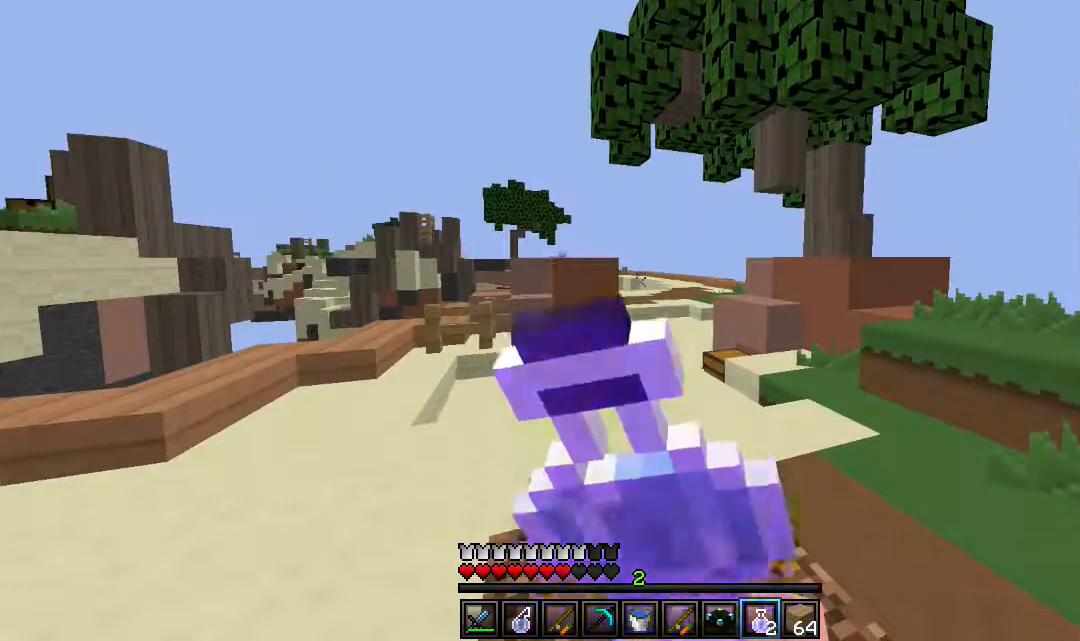
{"keys": [], "mouse": ["right"], "events": []}
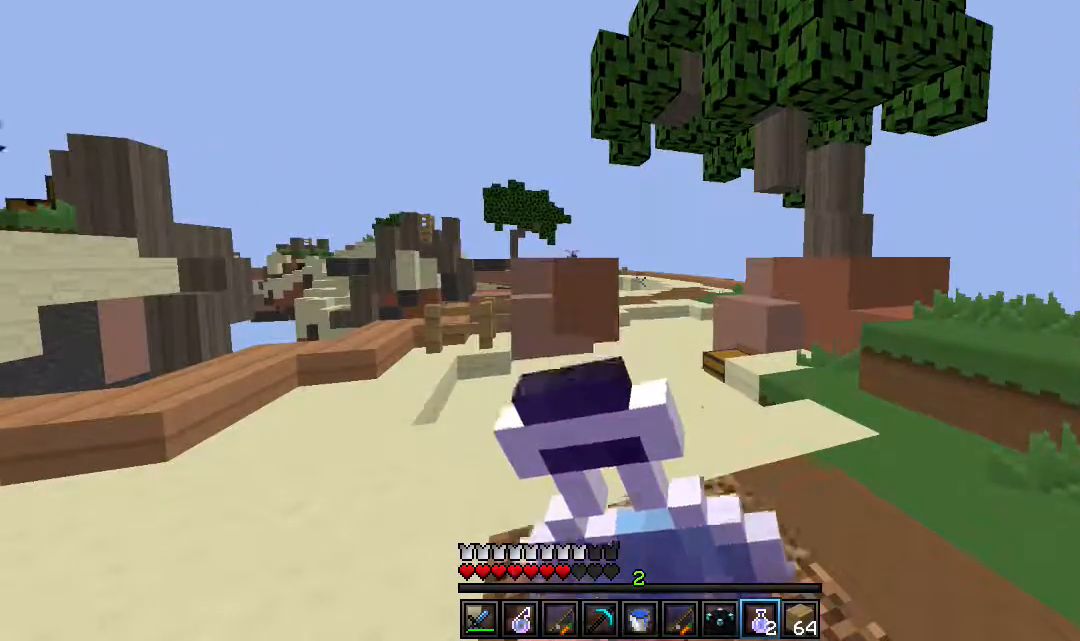
{"keys": [], "mouse": [], "events": [[333, "mouse_right", "up"]]}